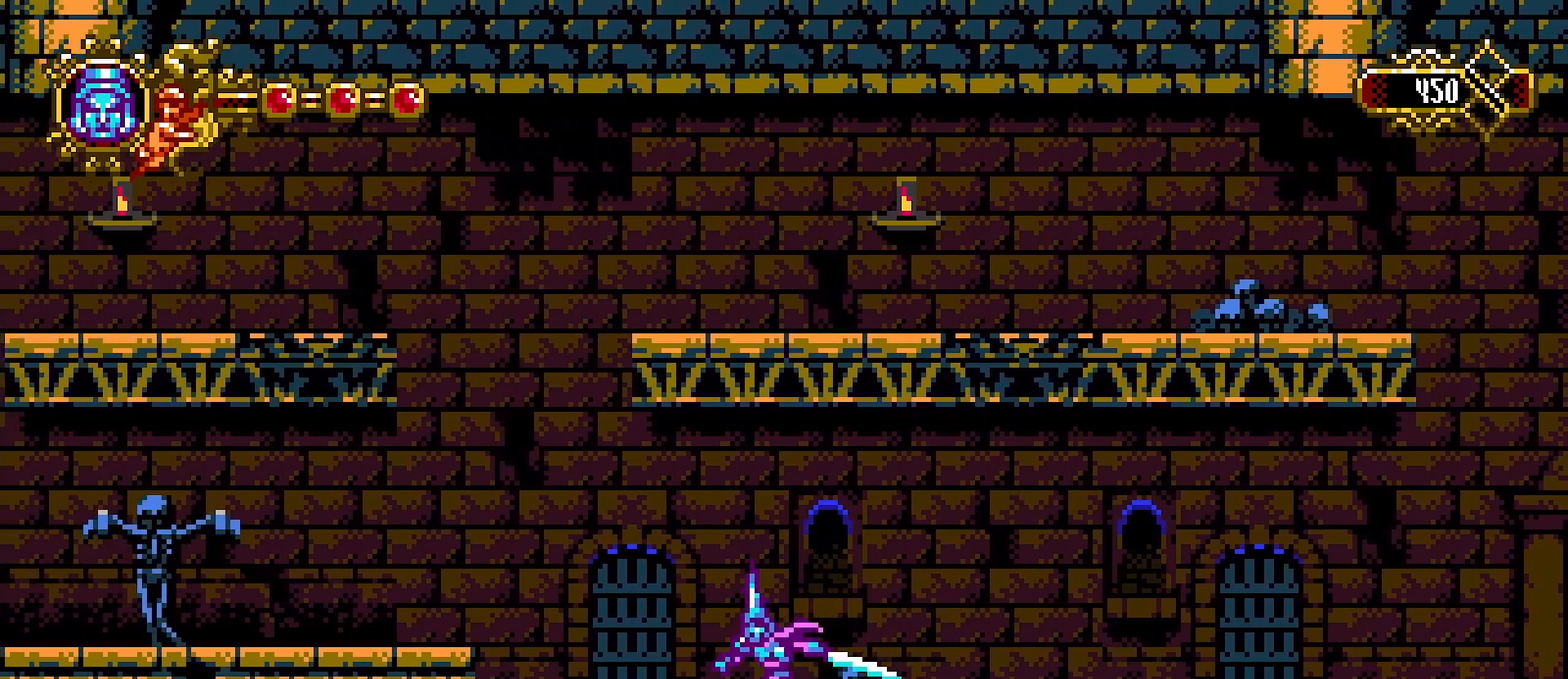
Gameplay with a controller (PlayStation layout); each line is a JSON object with the inputs held at the frame after it. "events" lists button and stick changes between this image and that frame as [ms after this image, input, new state], when the widget could be followed in between.
{"buttons": [], "left_stick": "left", "right_stick": "center", "events": [[333, "CROSS", "down"], [367, "CROSS", "up"]]}
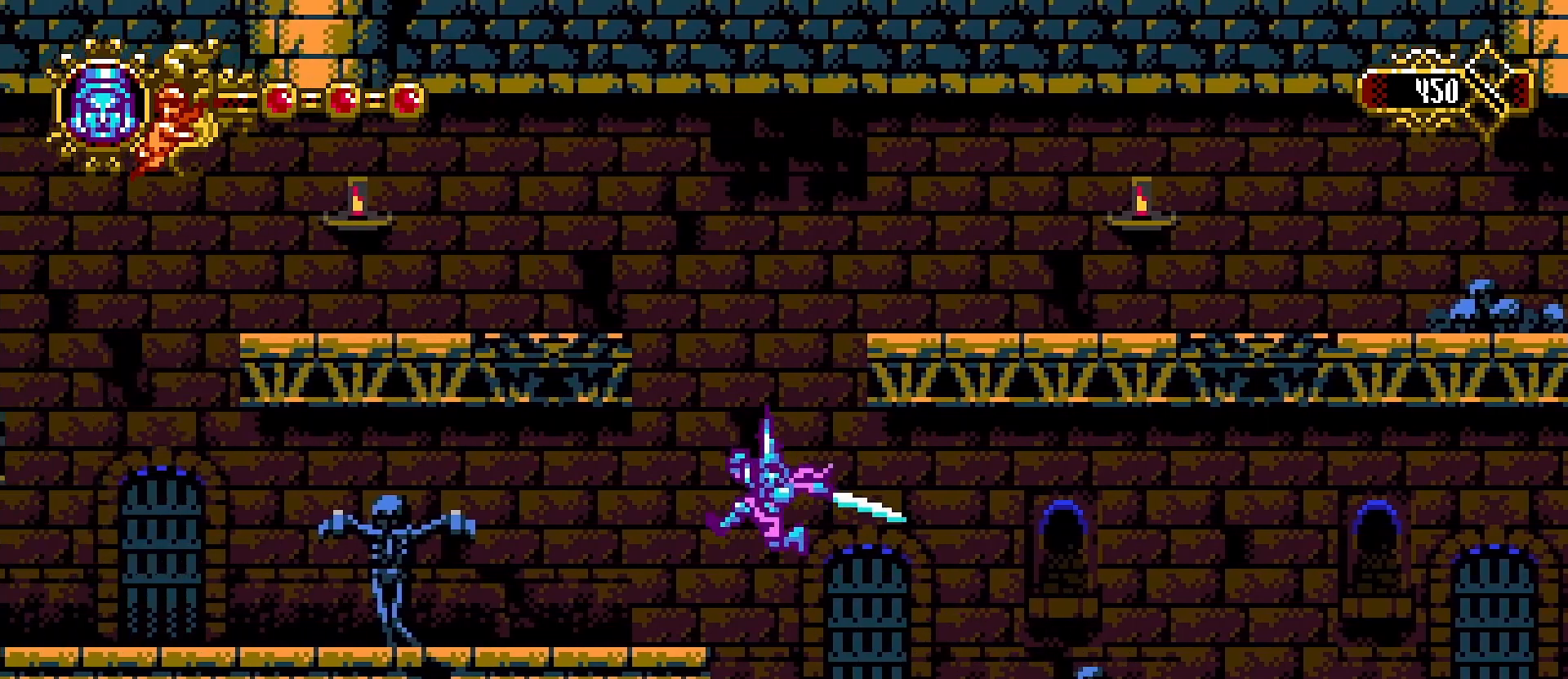
{"buttons": ["CROSS"], "left_stick": "left", "right_stick": "center", "events": [[433, "CROSS", "down"]]}
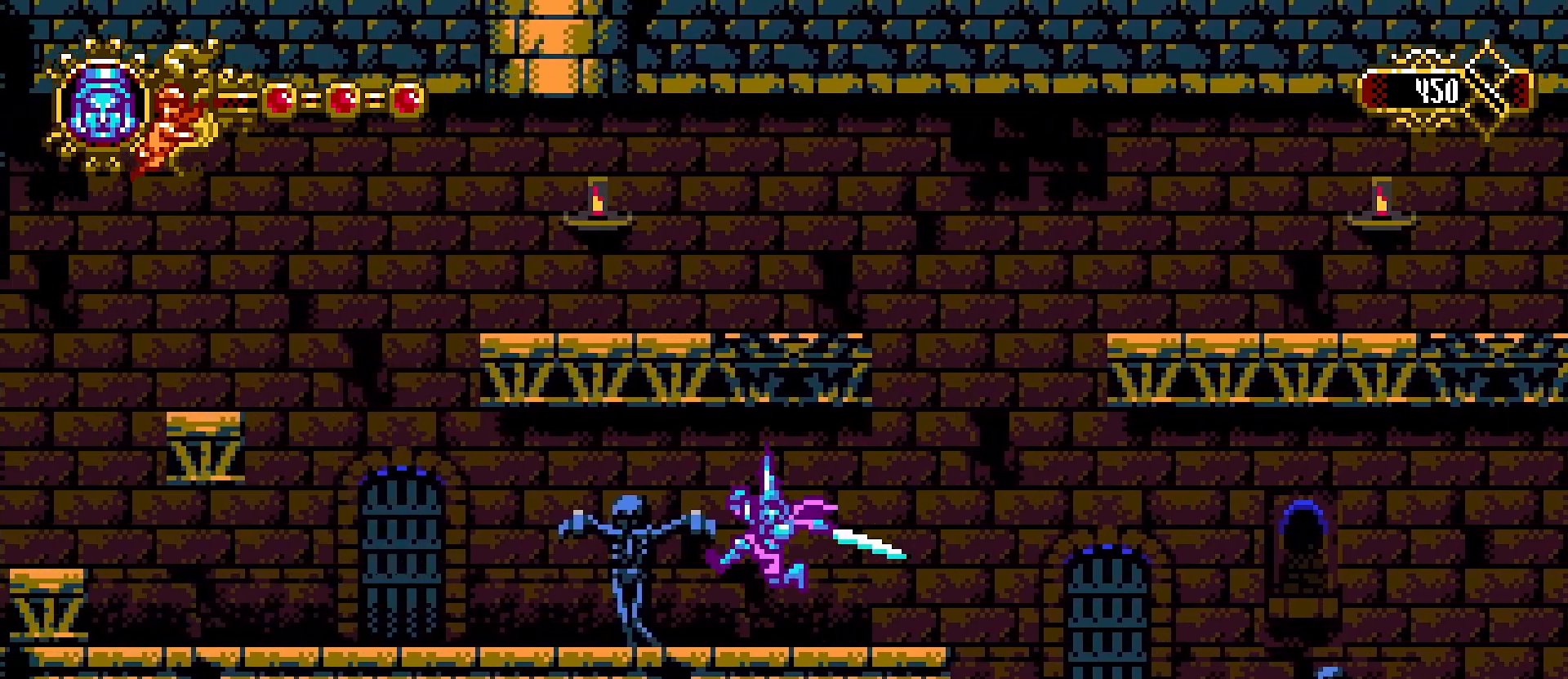
{"buttons": [], "left_stick": "left", "right_stick": "center", "events": [[33, "CROSS", "up"]]}
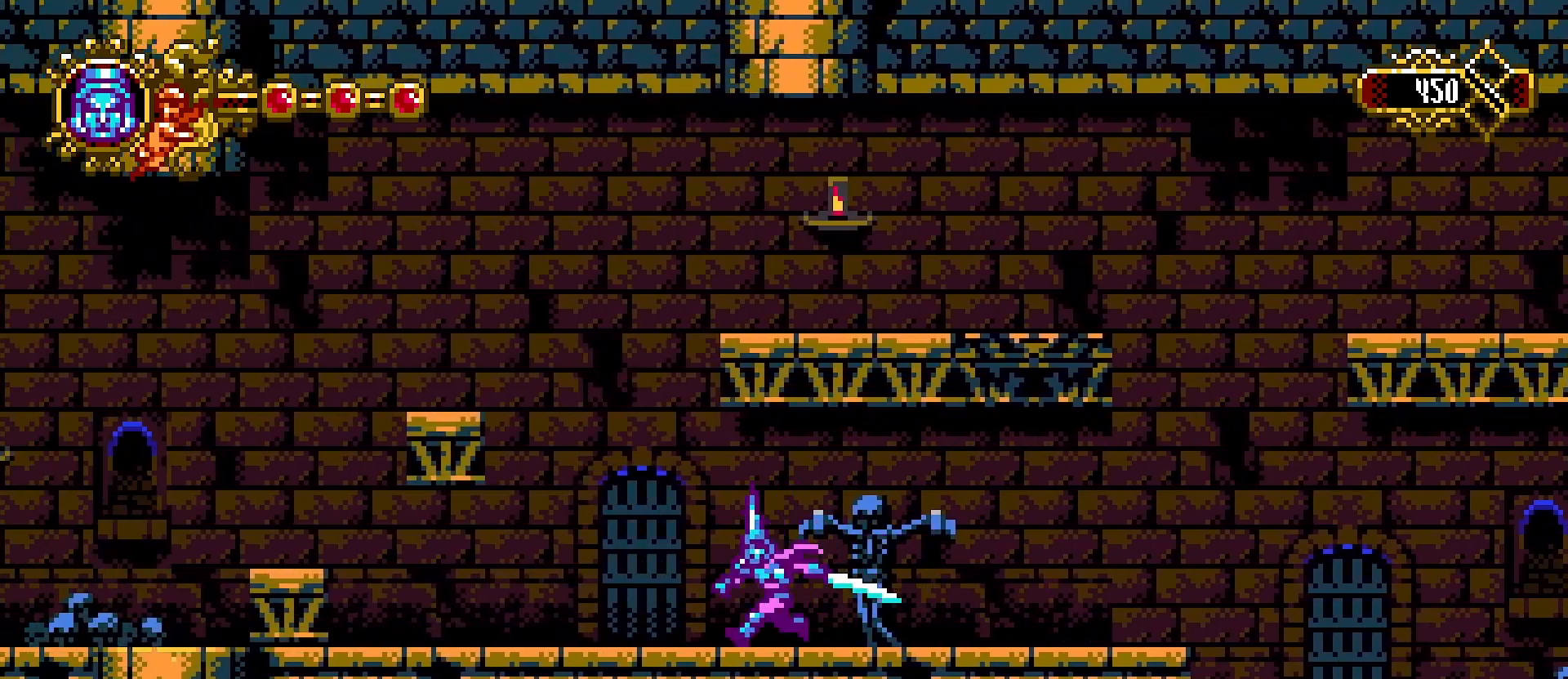
{"buttons": [], "left_stick": "left", "right_stick": "center", "events": []}
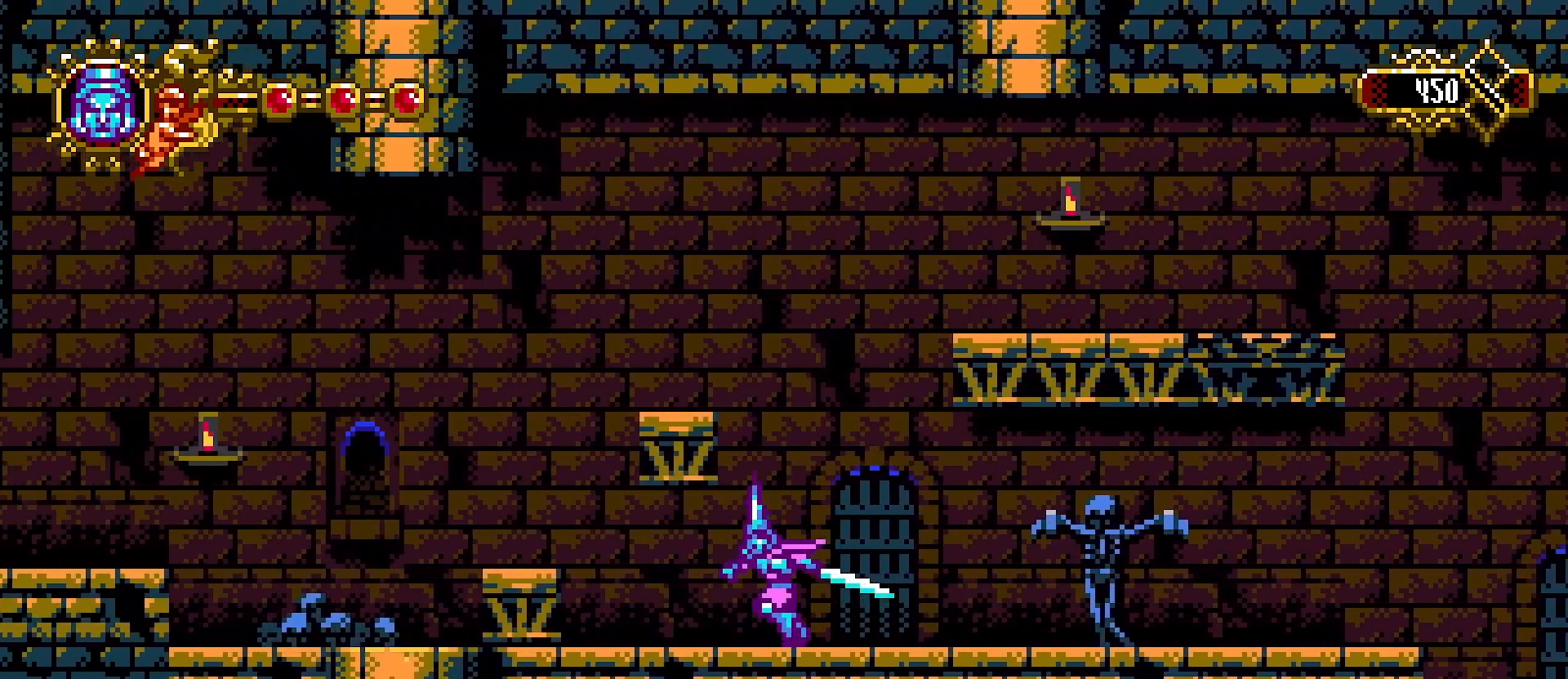
{"buttons": [], "left_stick": "left", "right_stick": "center", "events": [[400, "CROSS", "down"], [433, "CROSS", "up"]]}
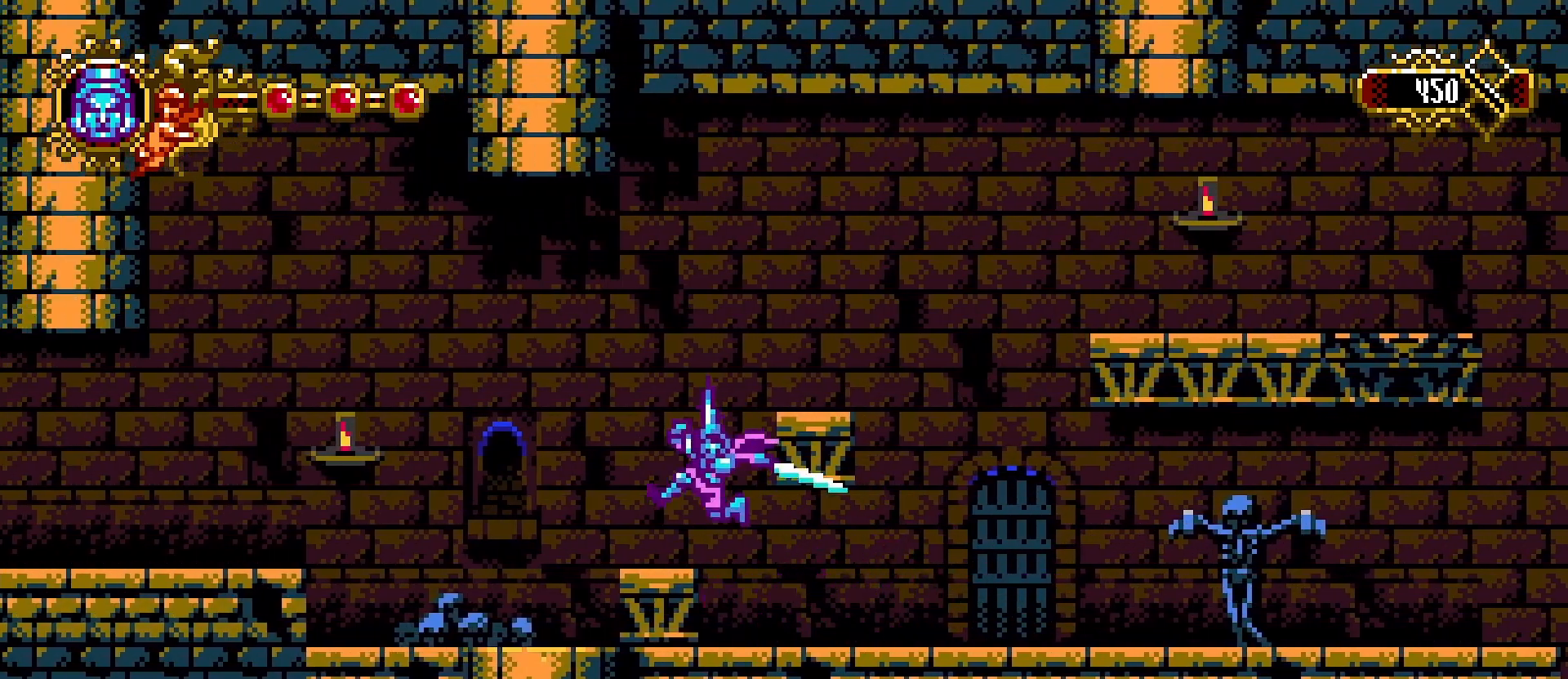
{"buttons": ["CROSS"], "left_stick": "right", "right_stick": "center", "events": [[300, "left_stick", "center"], [367, "left_stick", "right"], [467, "CROSS", "down"]]}
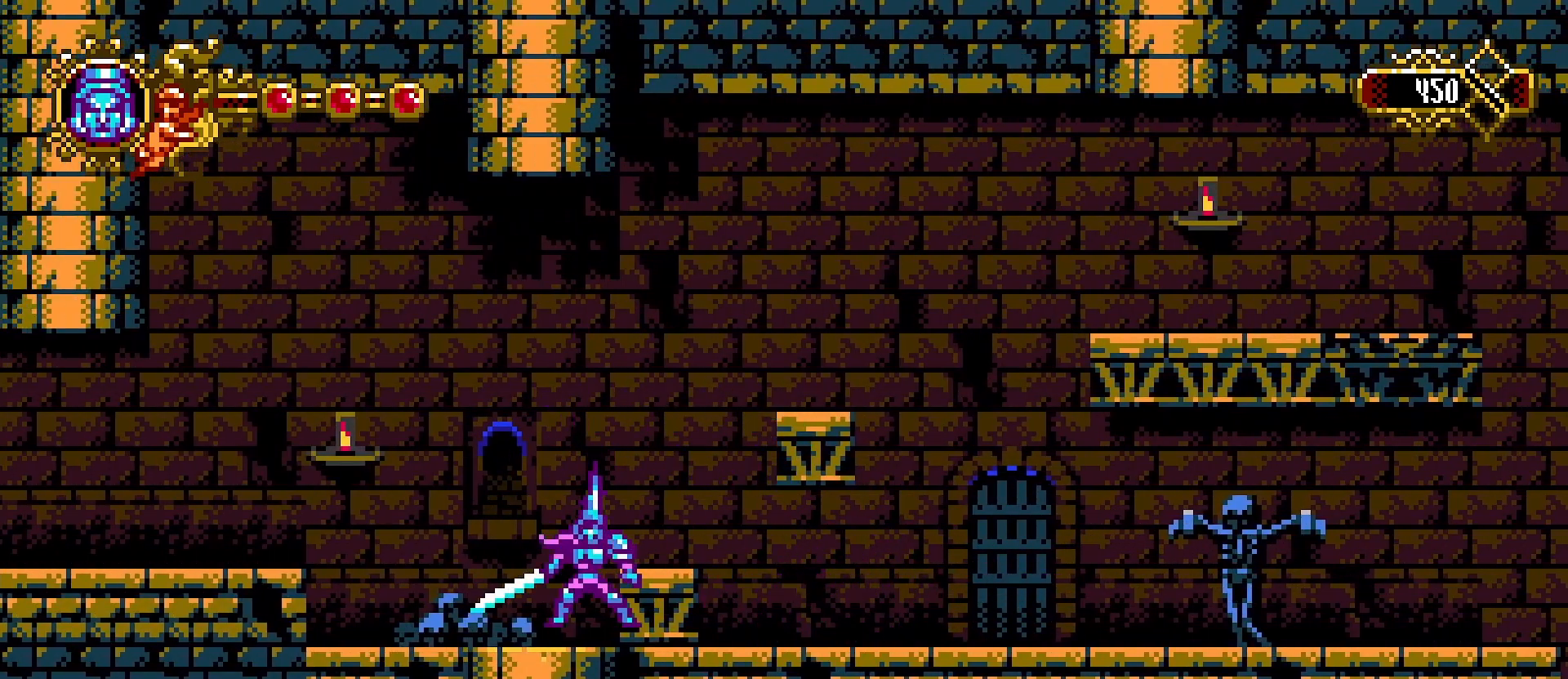
{"buttons": [], "left_stick": "left", "right_stick": "center", "events": [[133, "CROSS", "up"], [500, "left_stick", "left"]]}
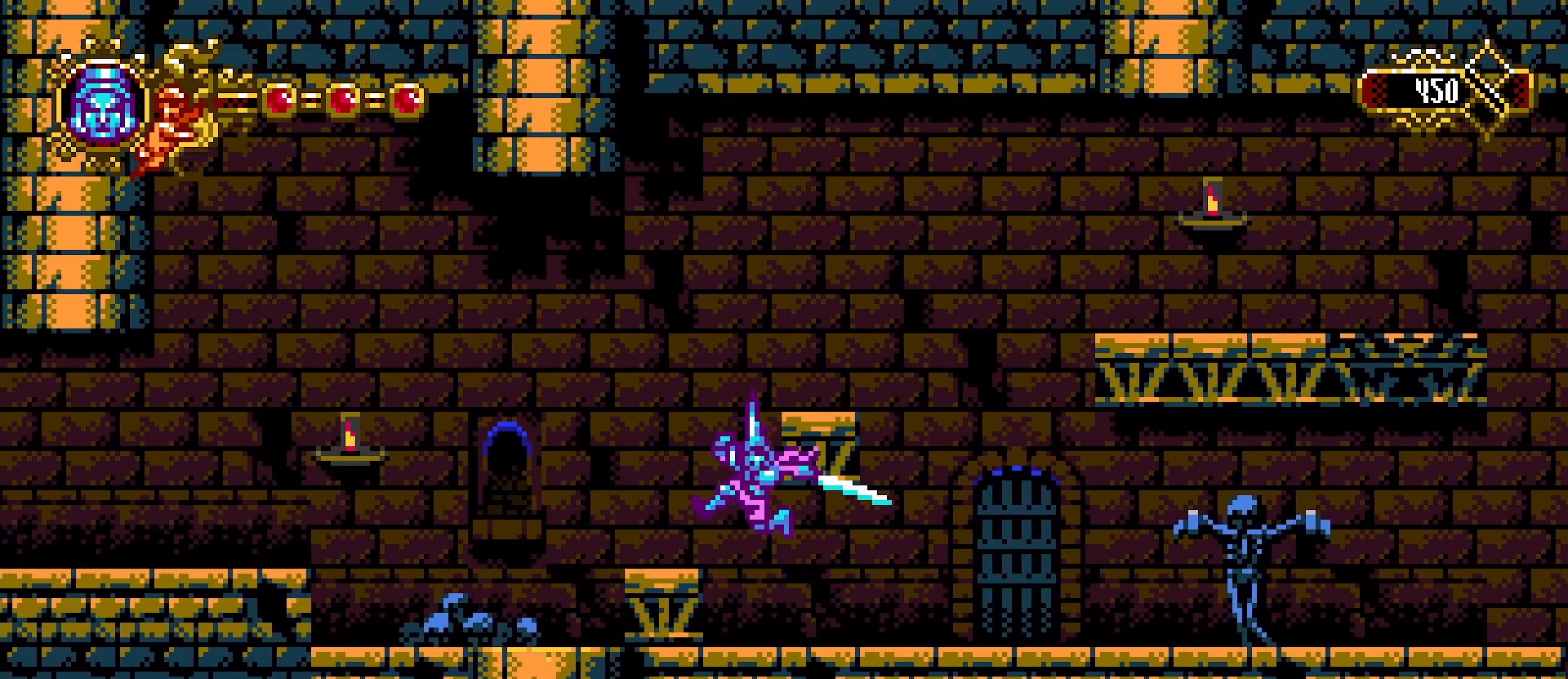
{"buttons": [], "left_stick": "left", "right_stick": "center", "events": [[200, "CROSS", "down"], [200, "left_stick", "center"], [333, "CROSS", "up"], [433, "left_stick", "left"]]}
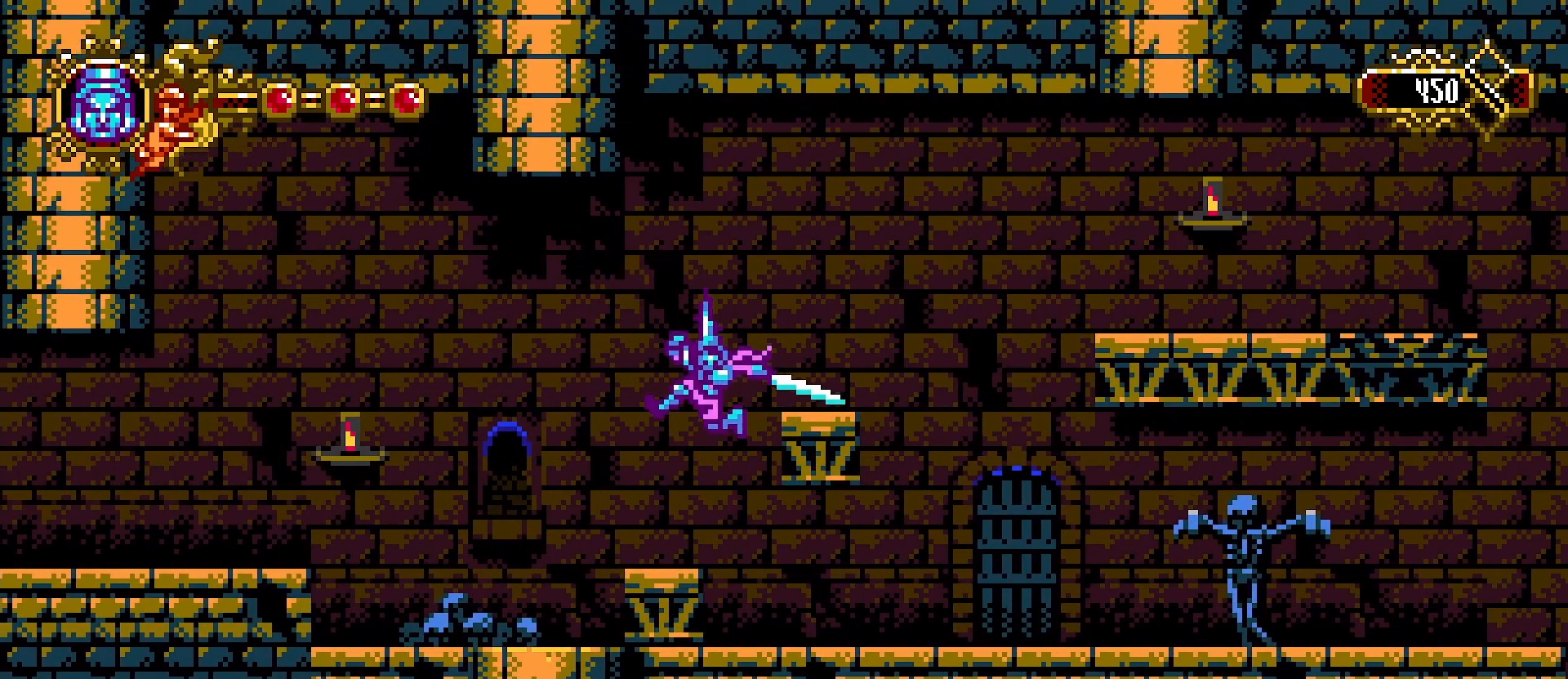
{"buttons": [], "left_stick": "right", "right_stick": "center", "events": [[67, "left_stick", "center"], [367, "CROSS", "down"], [400, "left_stick", "right"], [500, "CROSS", "up"]]}
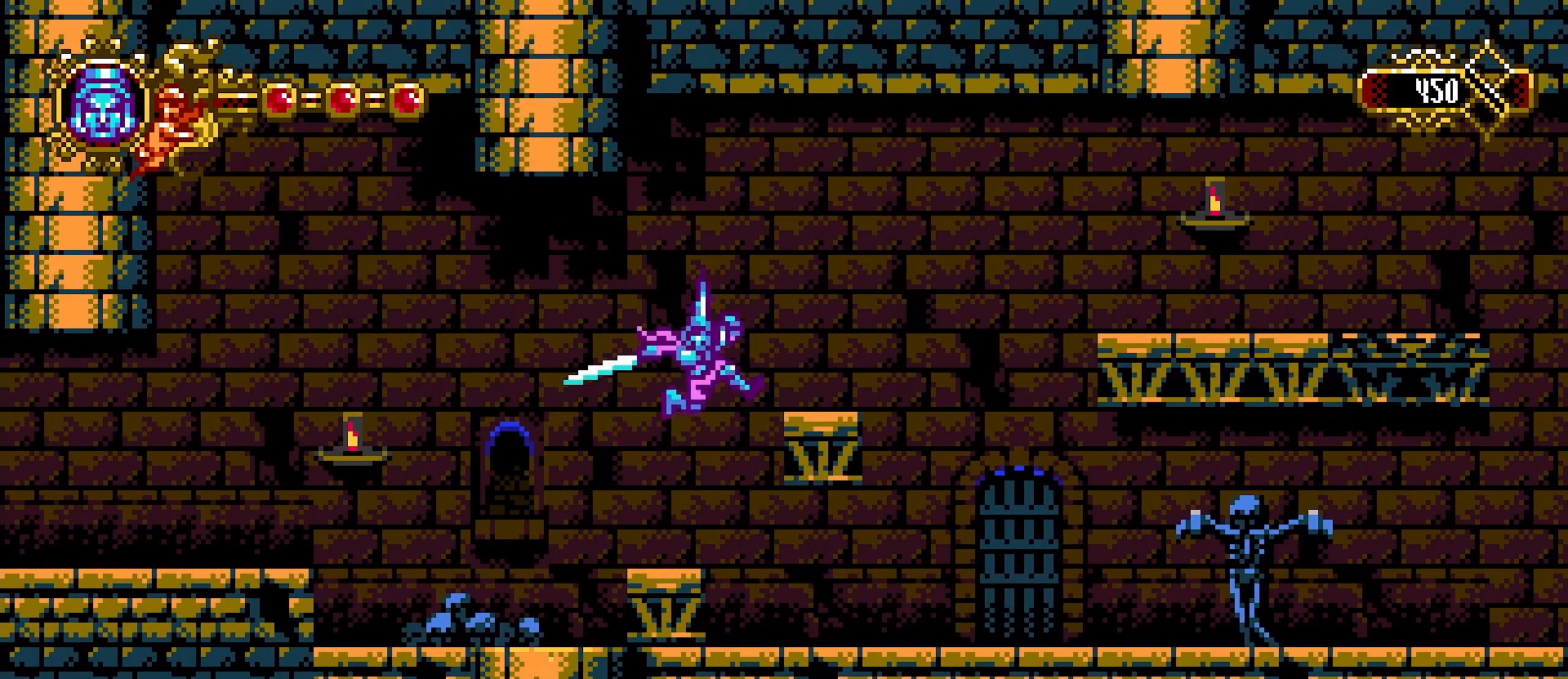
{"buttons": ["CROSS"], "left_stick": "right", "right_stick": "center", "events": [[400, "CROSS", "down"]]}
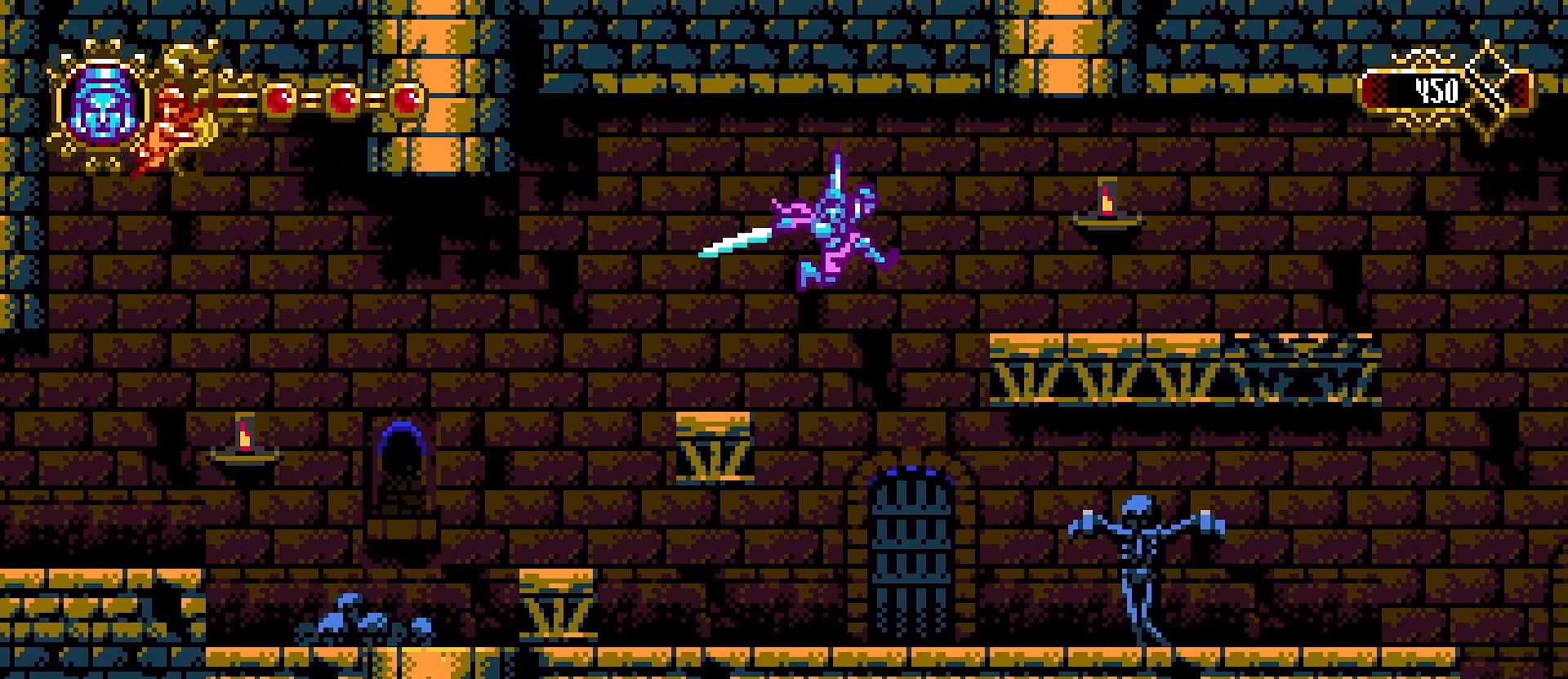
{"buttons": [], "left_stick": "right", "right_stick": "center", "events": [[67, "CROSS", "up"]]}
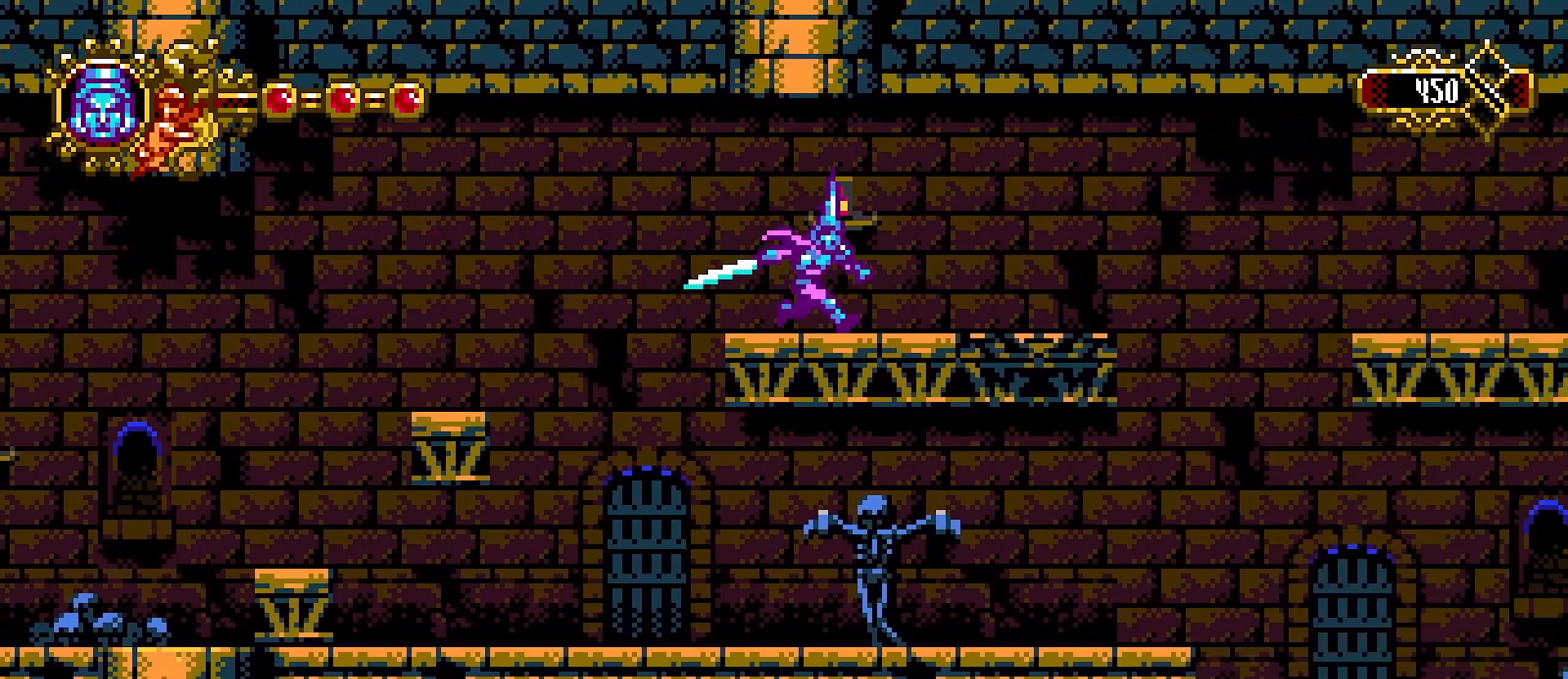
{"buttons": [], "left_stick": "right", "right_stick": "center", "events": []}
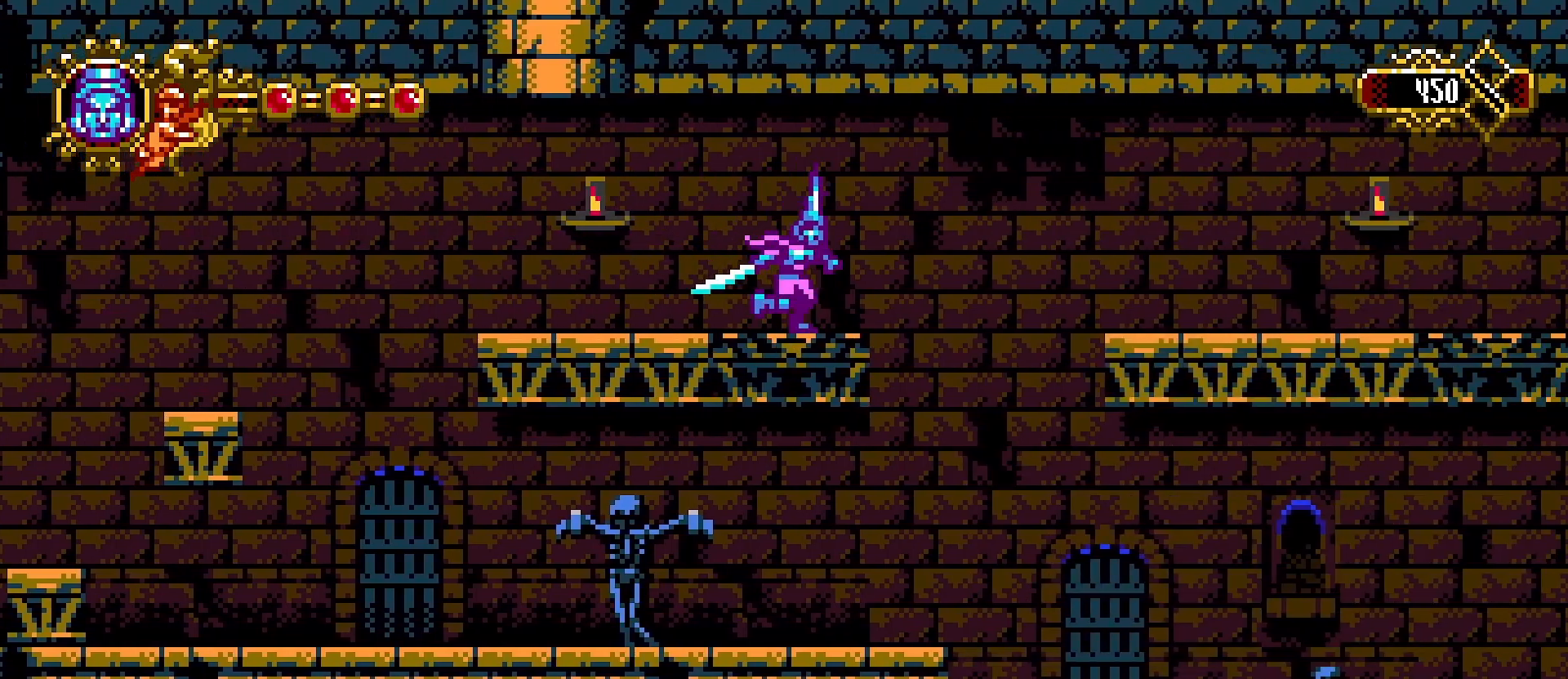
{"buttons": ["CROSS"], "left_stick": "right", "right_stick": "center", "events": [[233, "CROSS", "down"]]}
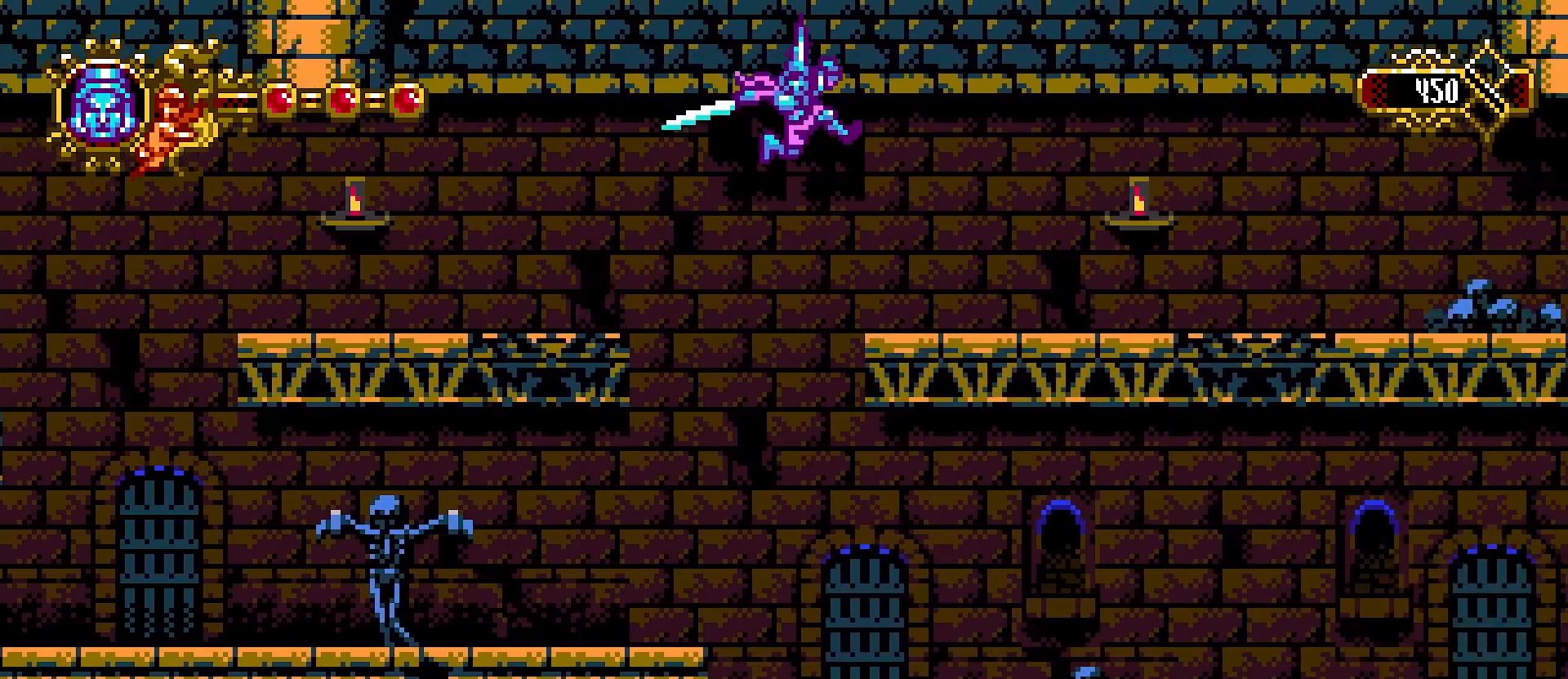
{"buttons": [], "left_stick": "right", "right_stick": "center", "events": [[67, "CROSS", "up"]]}
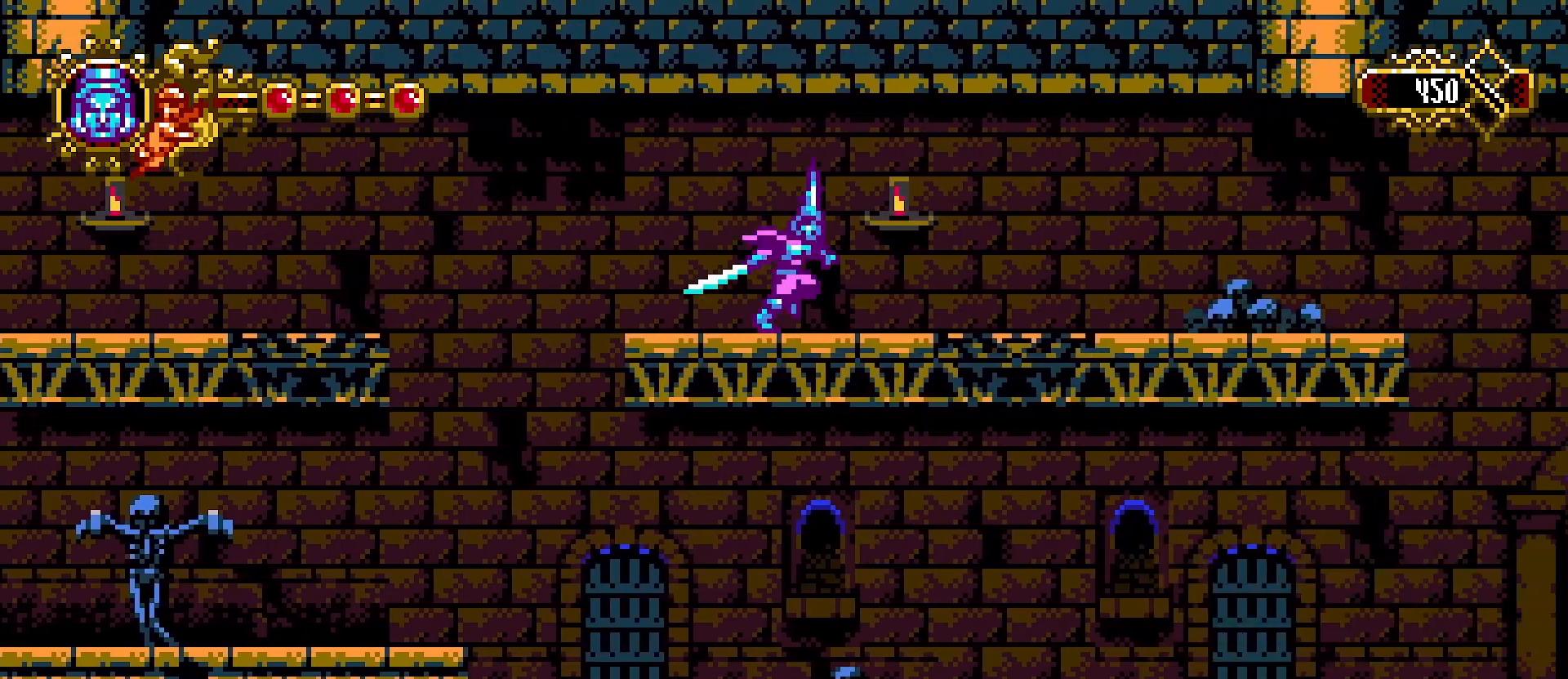
{"buttons": [], "left_stick": "right", "right_stick": "center", "events": [[67, "CROSS", "down"], [200, "CROSS", "up"]]}
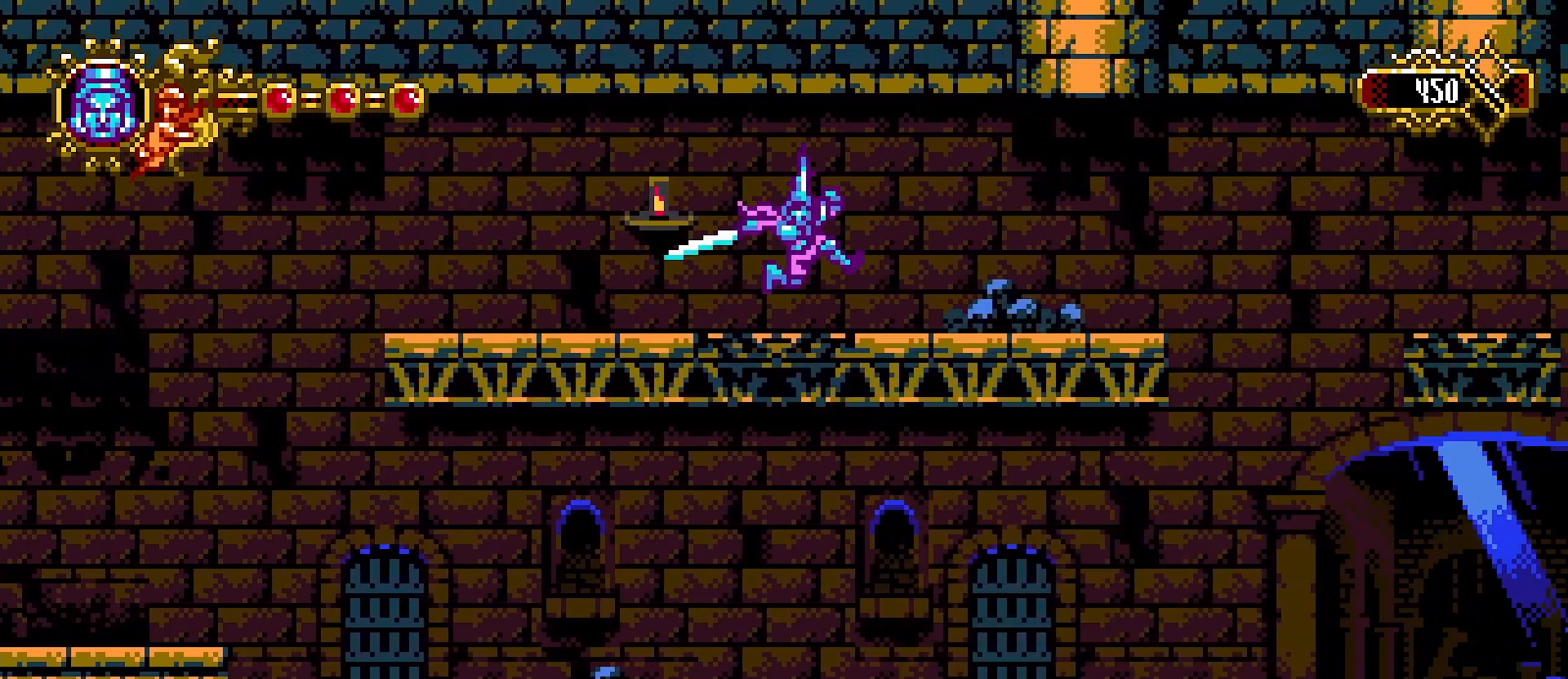
{"buttons": [], "left_stick": "right", "right_stick": "center", "events": []}
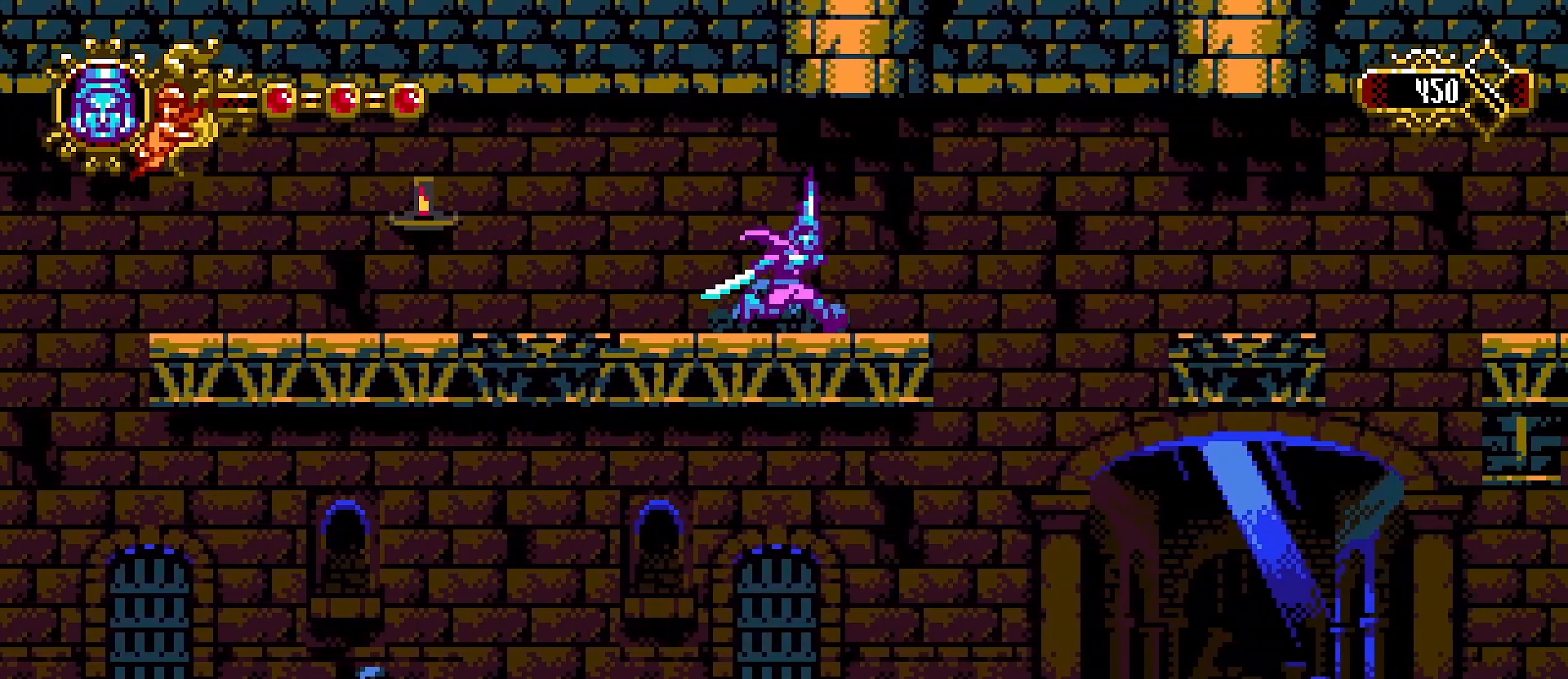
{"buttons": ["CROSS"], "left_stick": "right", "right_stick": "center", "events": [[367, "CROSS", "down"]]}
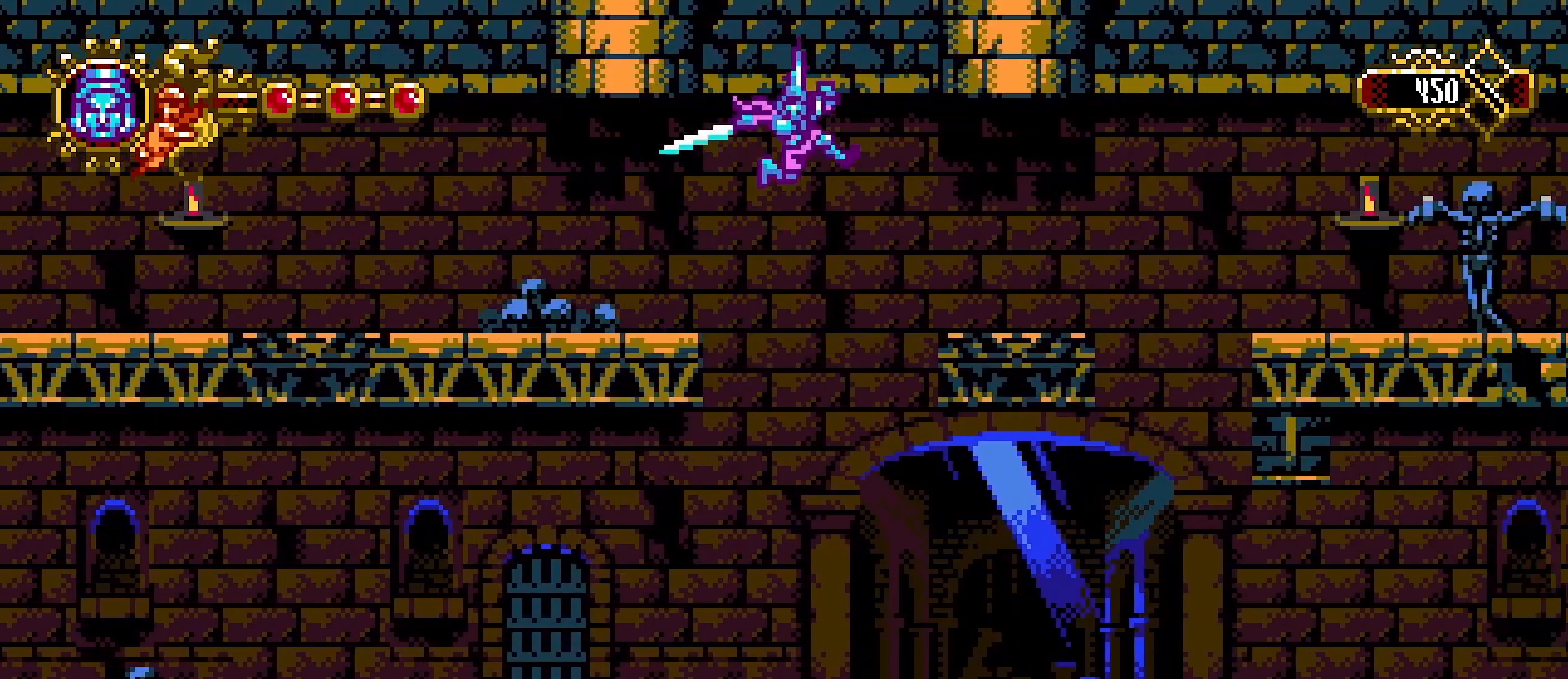
{"buttons": [], "left_stick": "right", "right_stick": "center", "events": [[267, "CROSS", "up"]]}
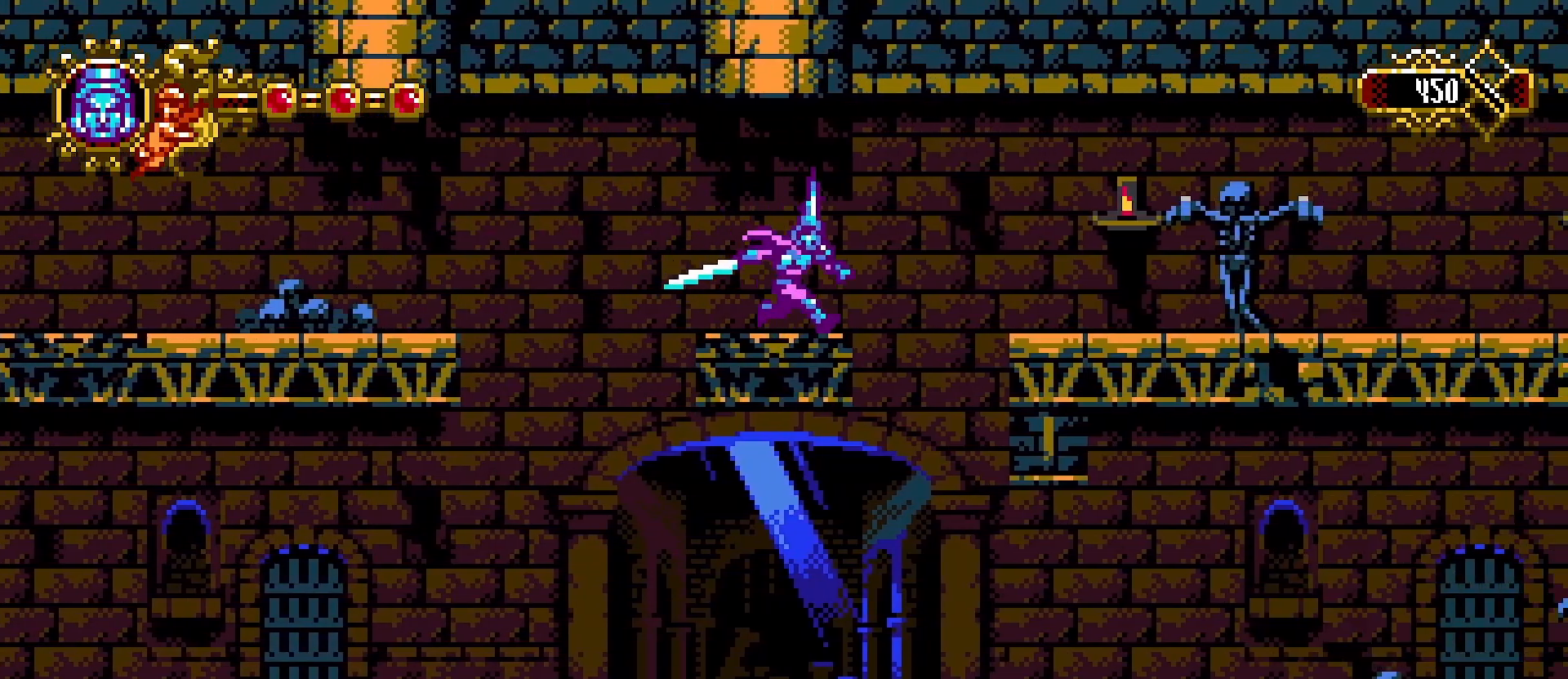
{"buttons": [], "left_stick": "right", "right_stick": "center", "events": [[100, "CROSS", "down"], [300, "CROSS", "up"]]}
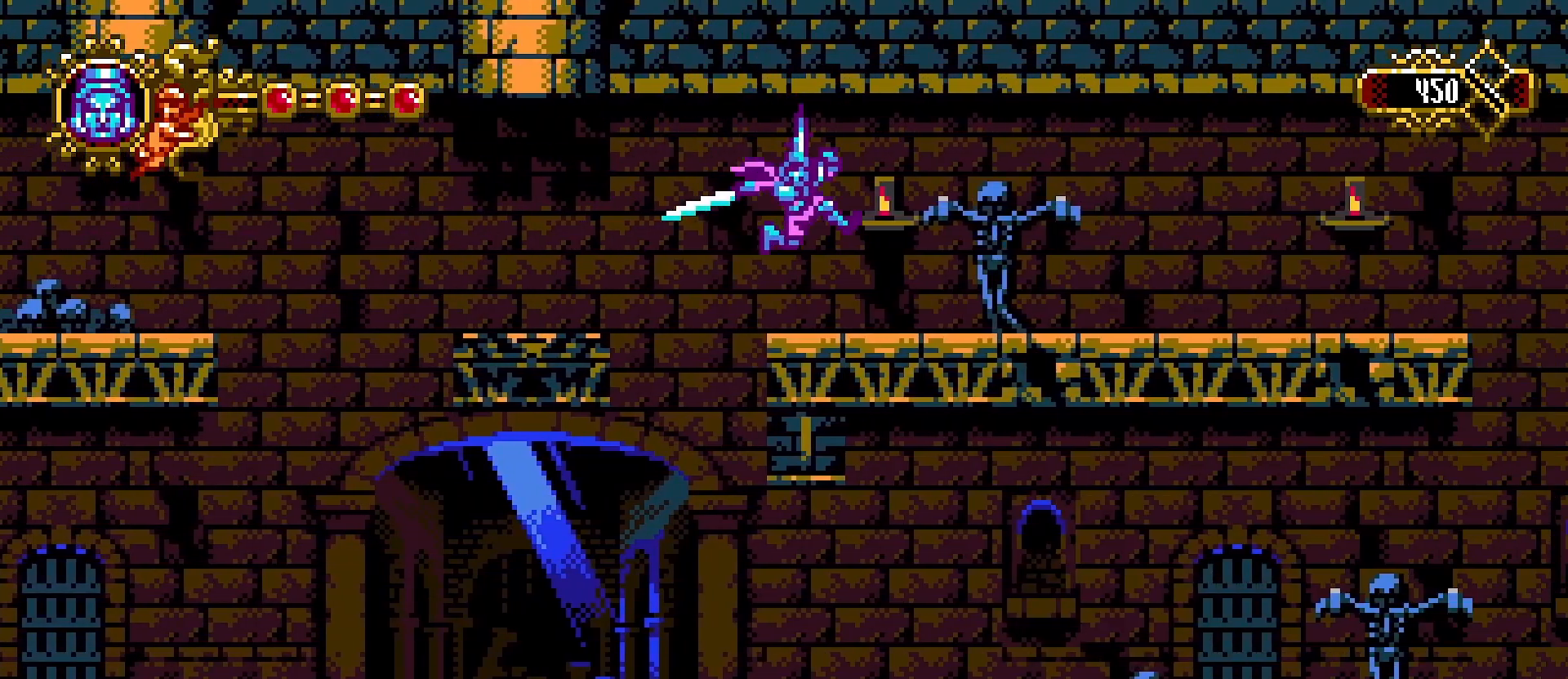
{"buttons": [], "left_stick": "right", "right_stick": "center", "events": [[200, "CROSS", "down"], [333, "CROSS", "up"]]}
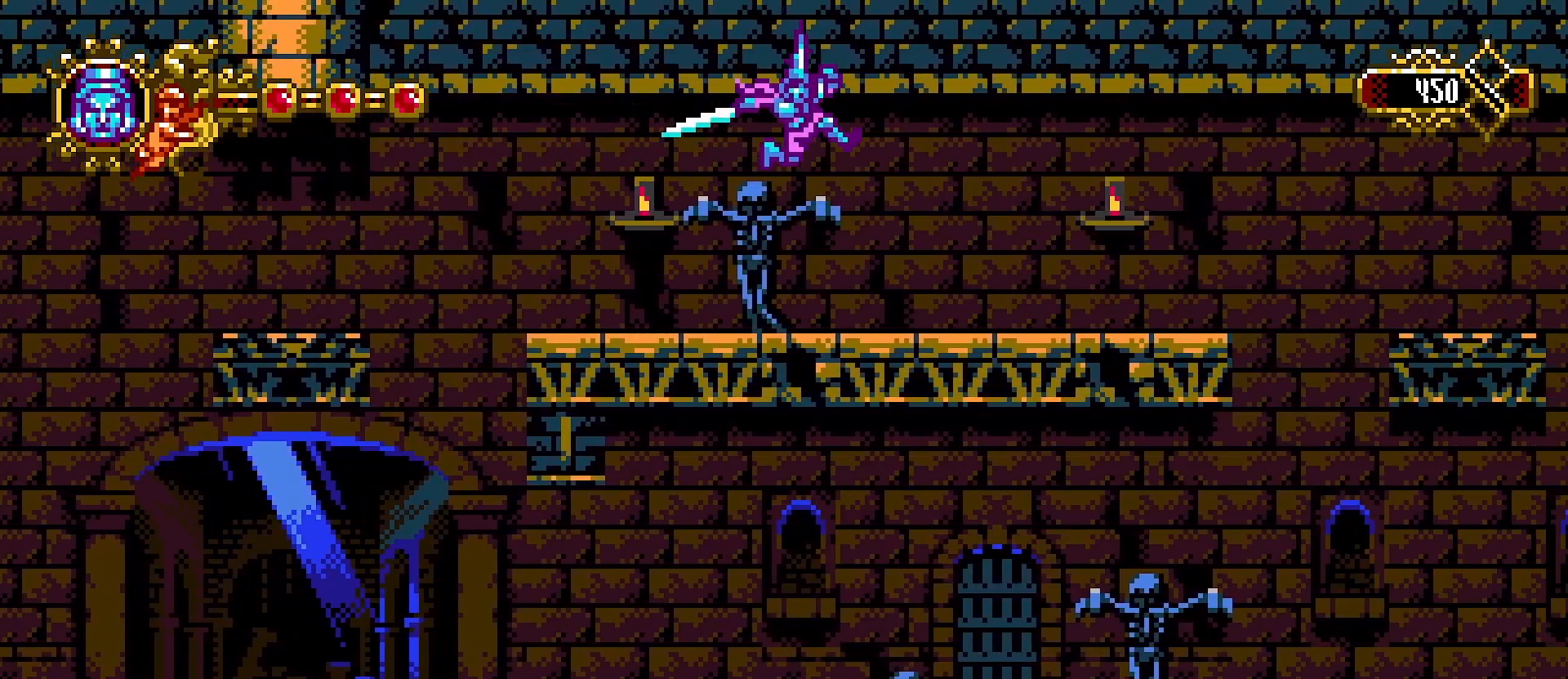
{"buttons": [], "left_stick": "right", "right_stick": "center", "events": []}
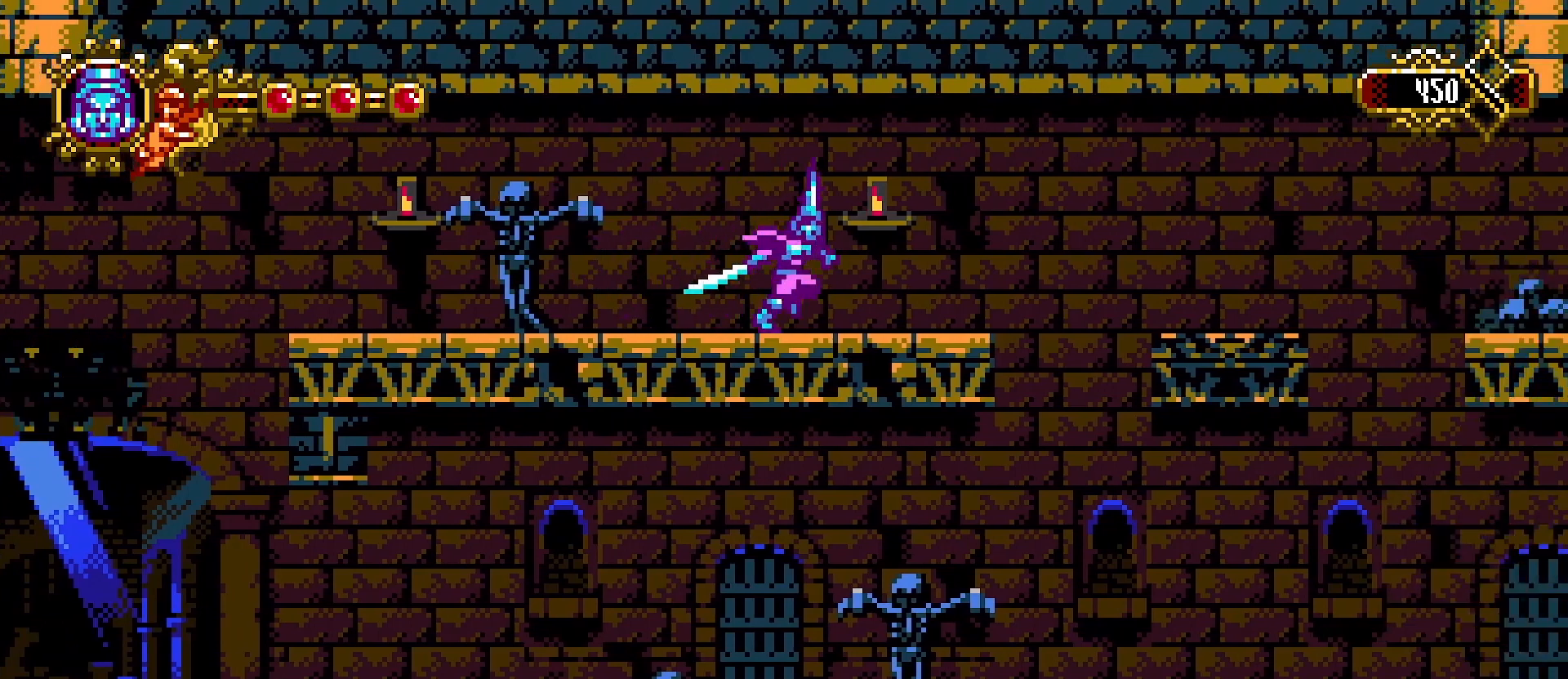
{"buttons": ["CROSS"], "left_stick": "right", "right_stick": "center", "events": [[400, "CROSS", "down"]]}
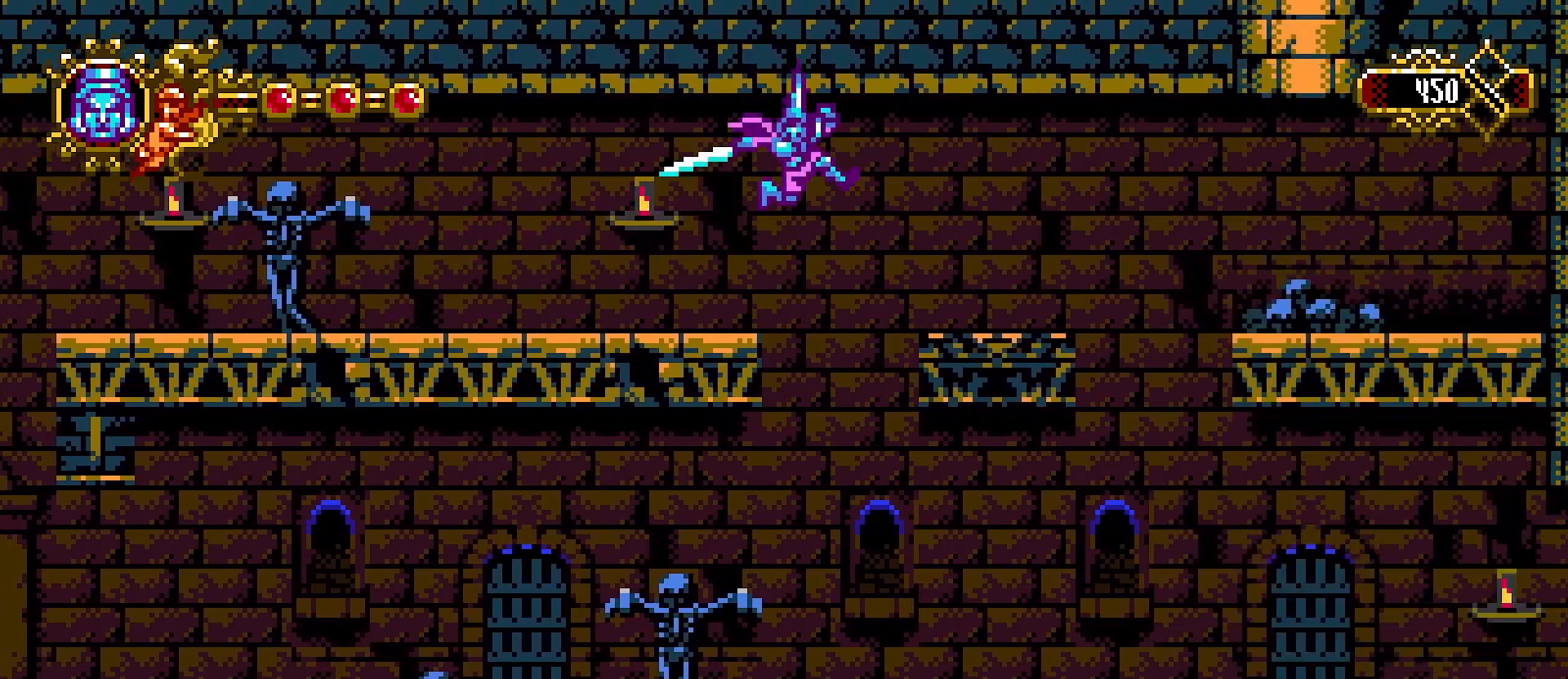
{"buttons": [], "left_stick": "right", "right_stick": "center", "events": [[100, "CROSS", "up"]]}
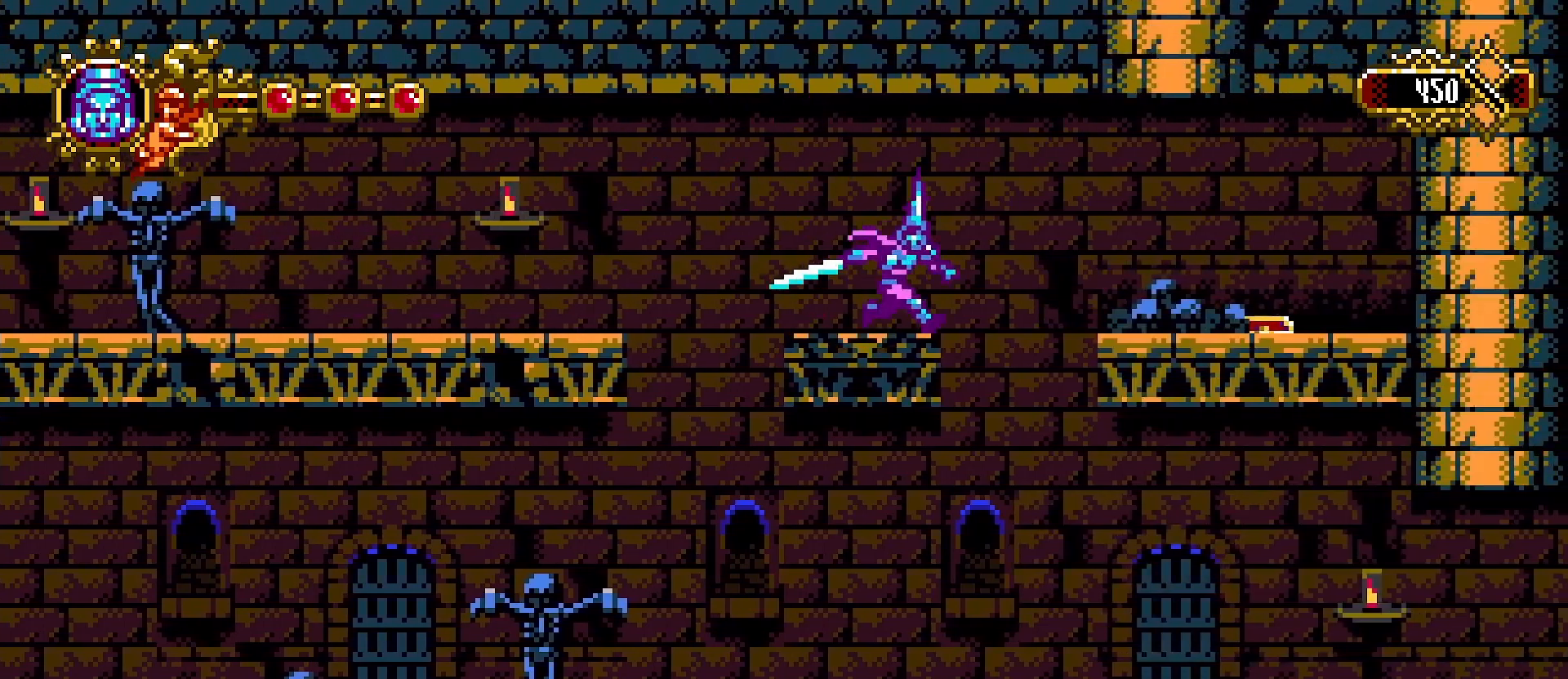
{"buttons": [], "left_stick": "right", "right_stick": "center", "events": [[33, "CROSS", "down"], [233, "CROSS", "up"]]}
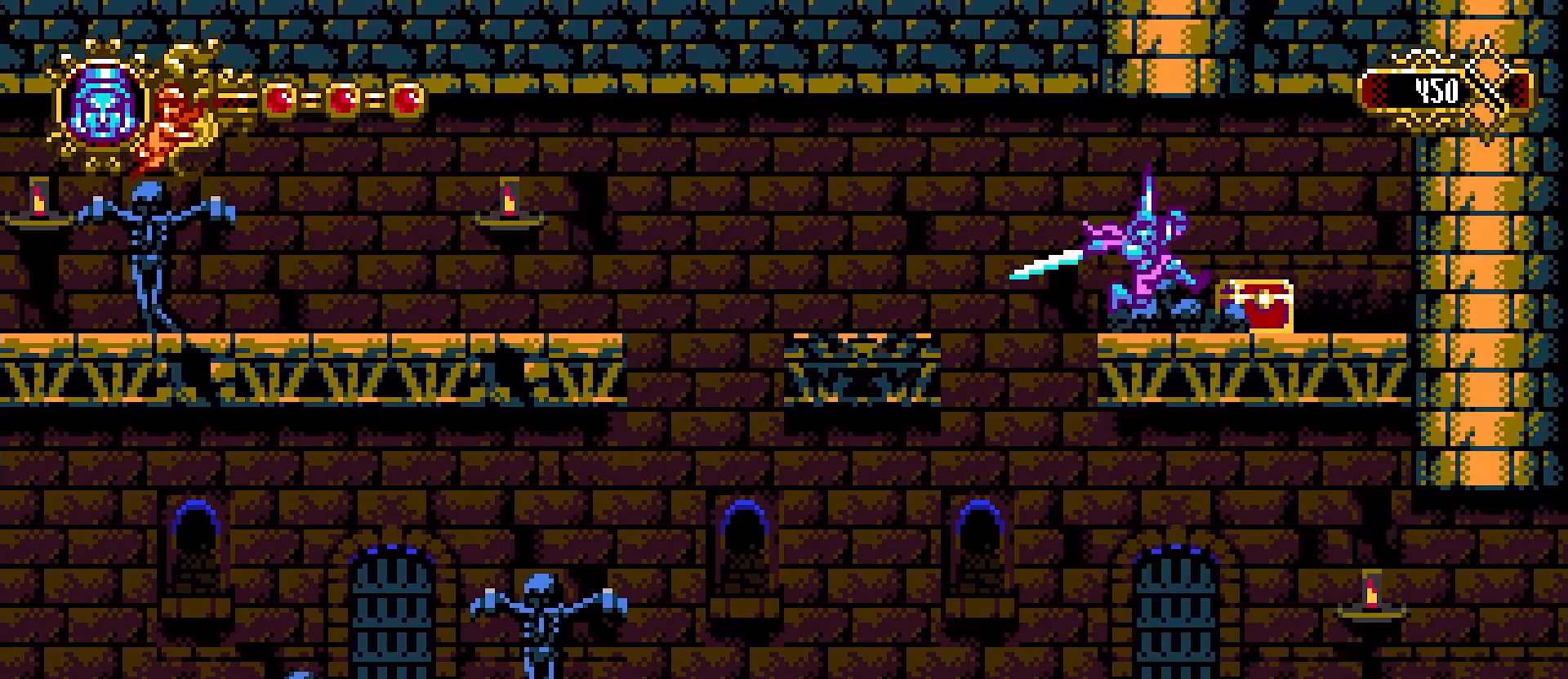
{"buttons": [], "left_stick": "right", "right_stick": "center", "events": [[67, "SQUARE", "down"], [67, "left_stick", "center"], [133, "SQUARE", "up"], [233, "left_stick", "right"]]}
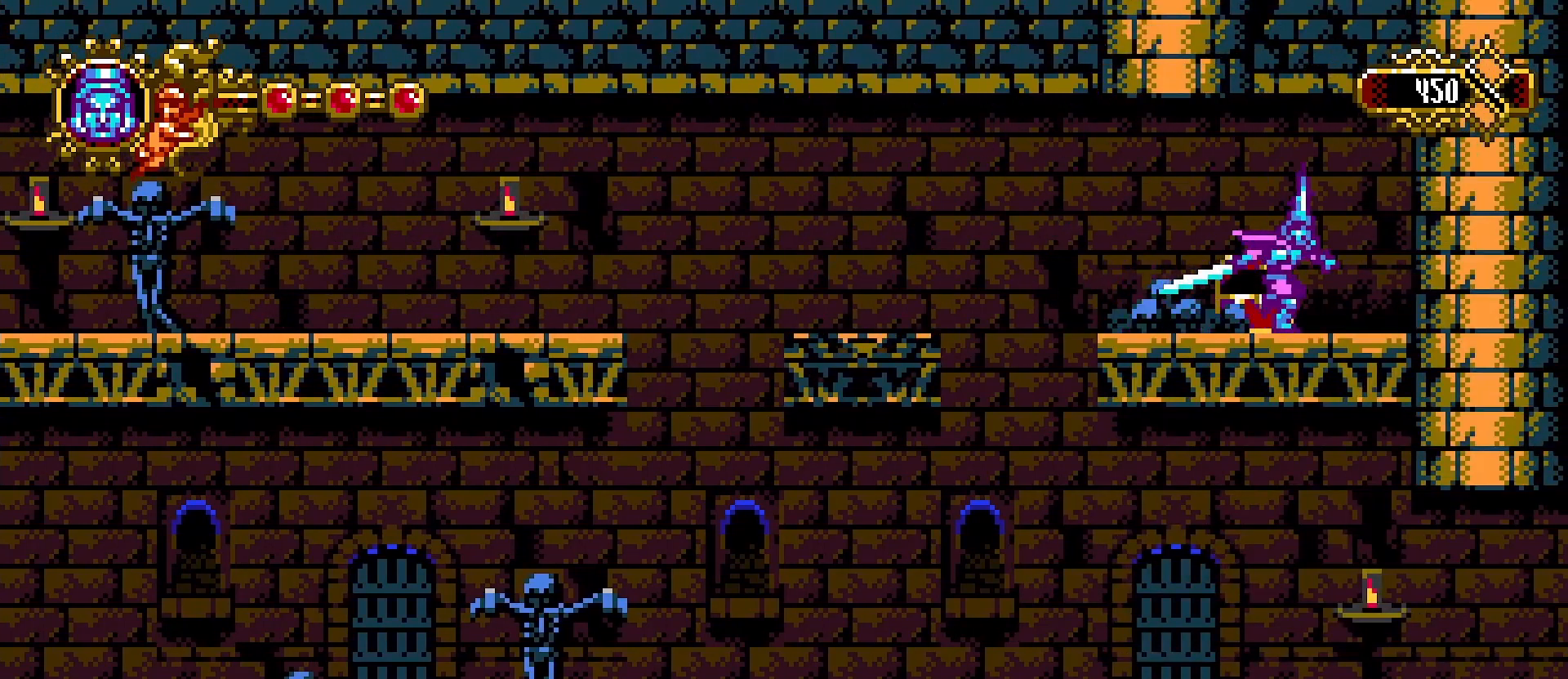
{"buttons": [], "left_stick": "right", "right_stick": "center", "events": [[167, "CROSS", "down"], [300, "CROSS", "up"], [433, "SQUARE", "down"], [500, "SQUARE", "up"]]}
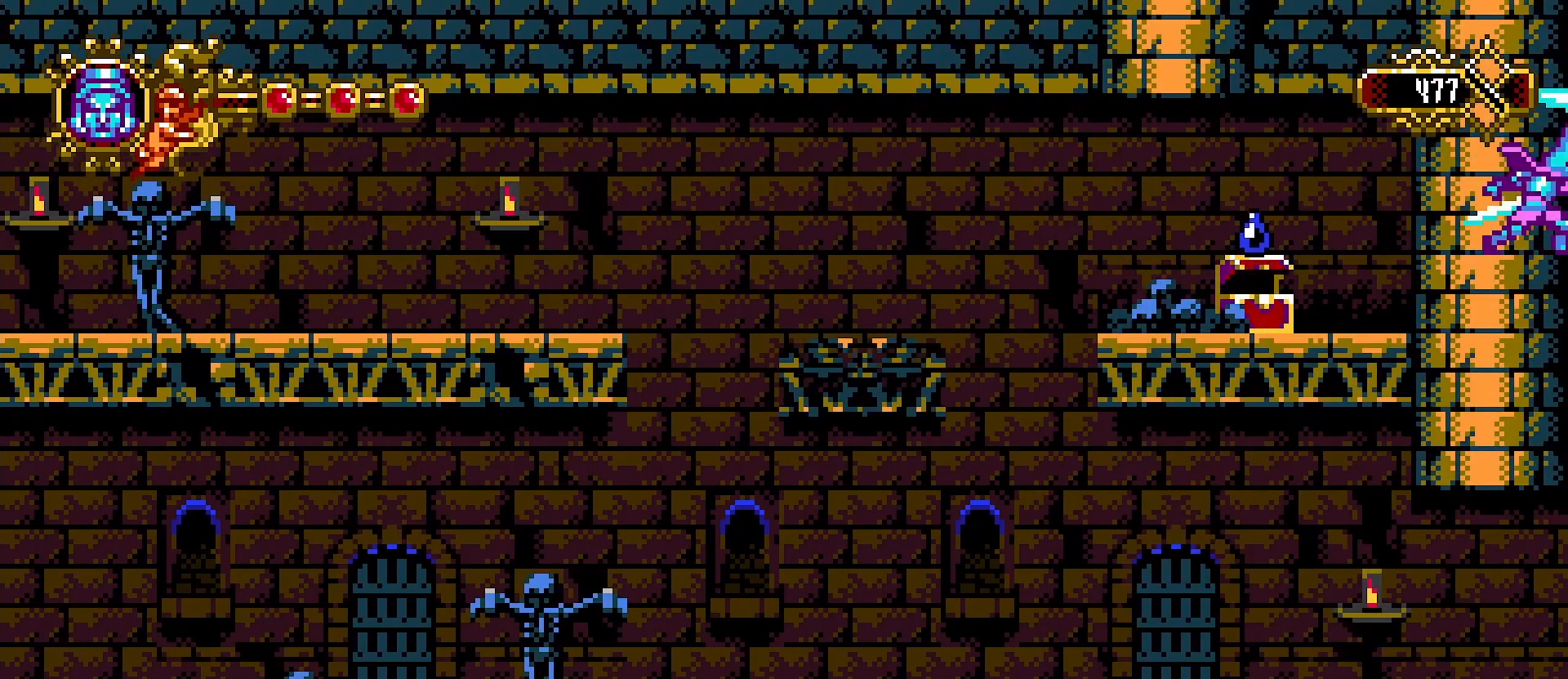
{"buttons": [], "left_stick": "left", "right_stick": "center", "events": [[67, "left_stick", "center"], [100, "SQUARE", "down"], [167, "SQUARE", "up"], [367, "left_stick", "left"]]}
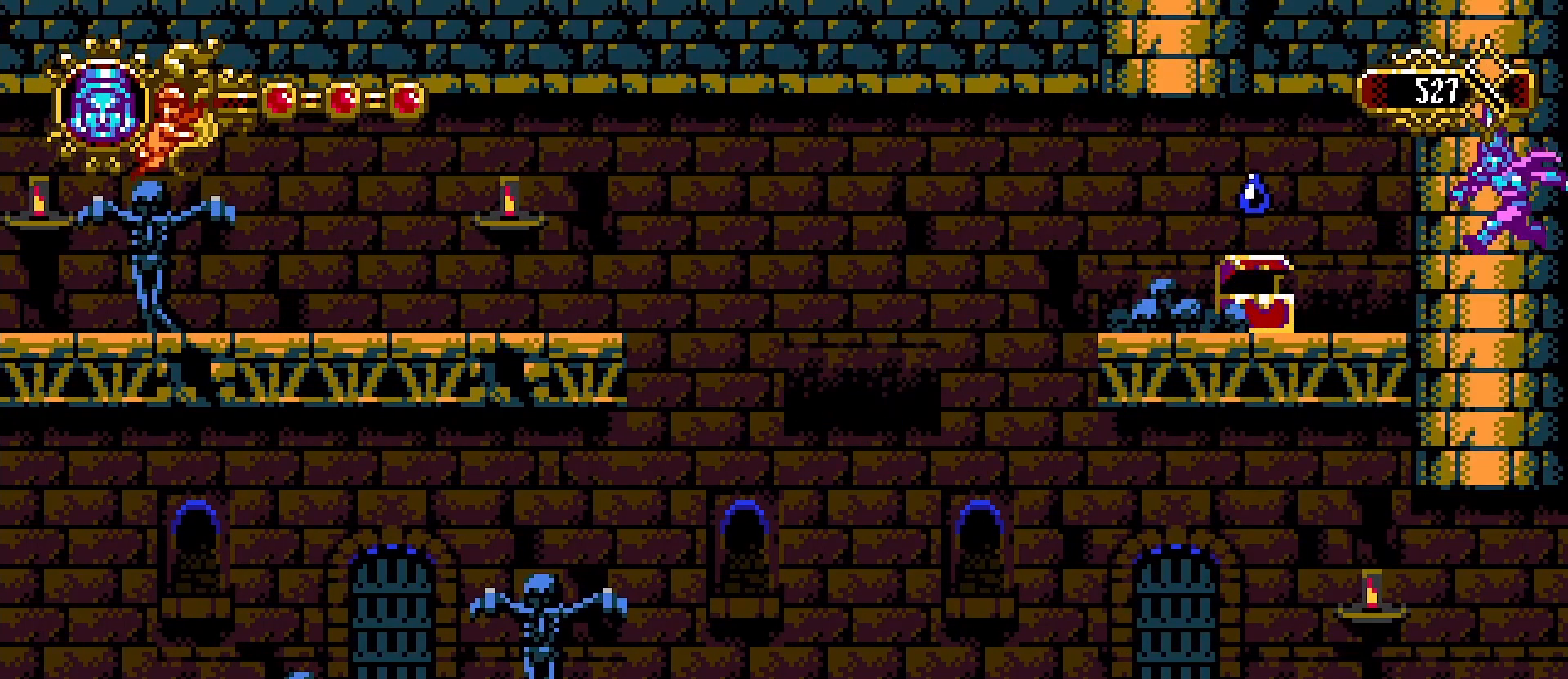
{"buttons": [], "left_stick": "left", "right_stick": "center", "events": []}
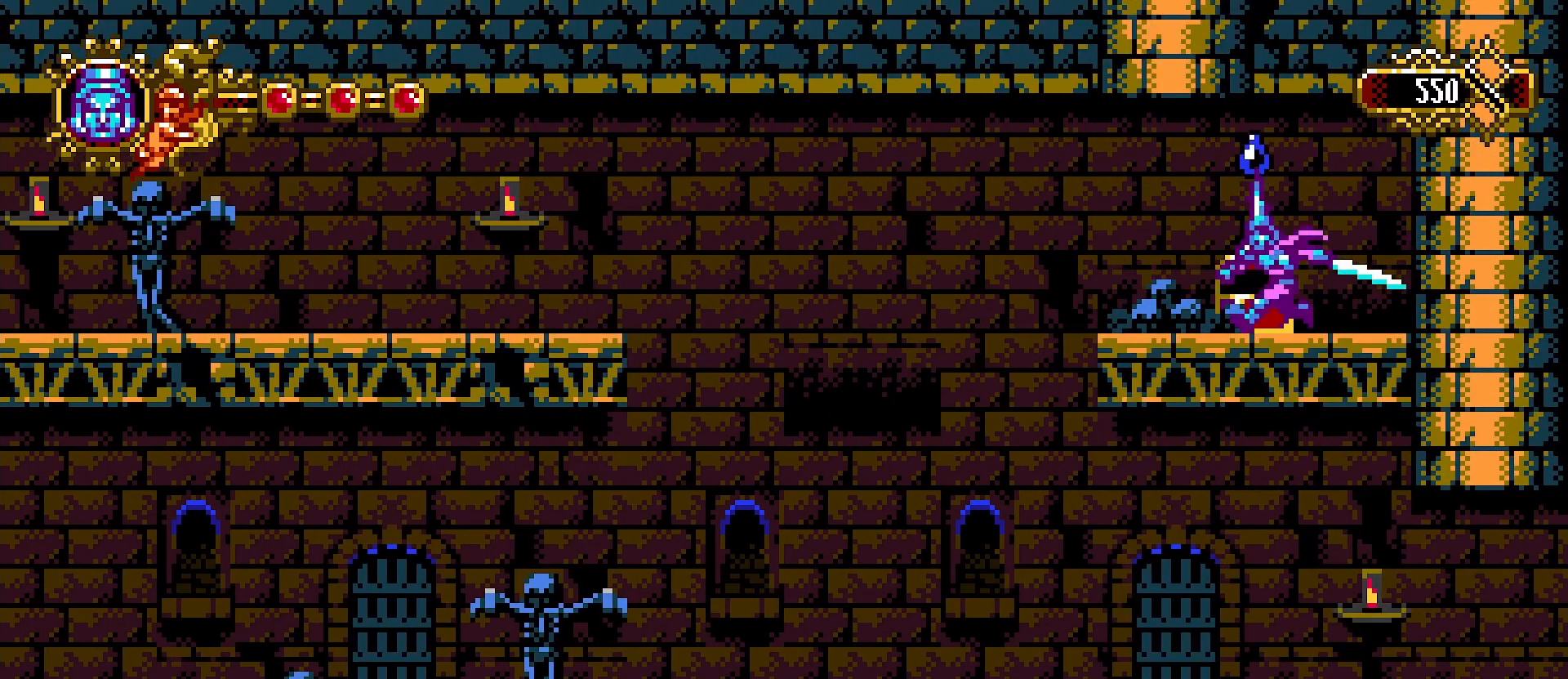
{"buttons": [], "left_stick": "left", "right_stick": "center", "events": []}
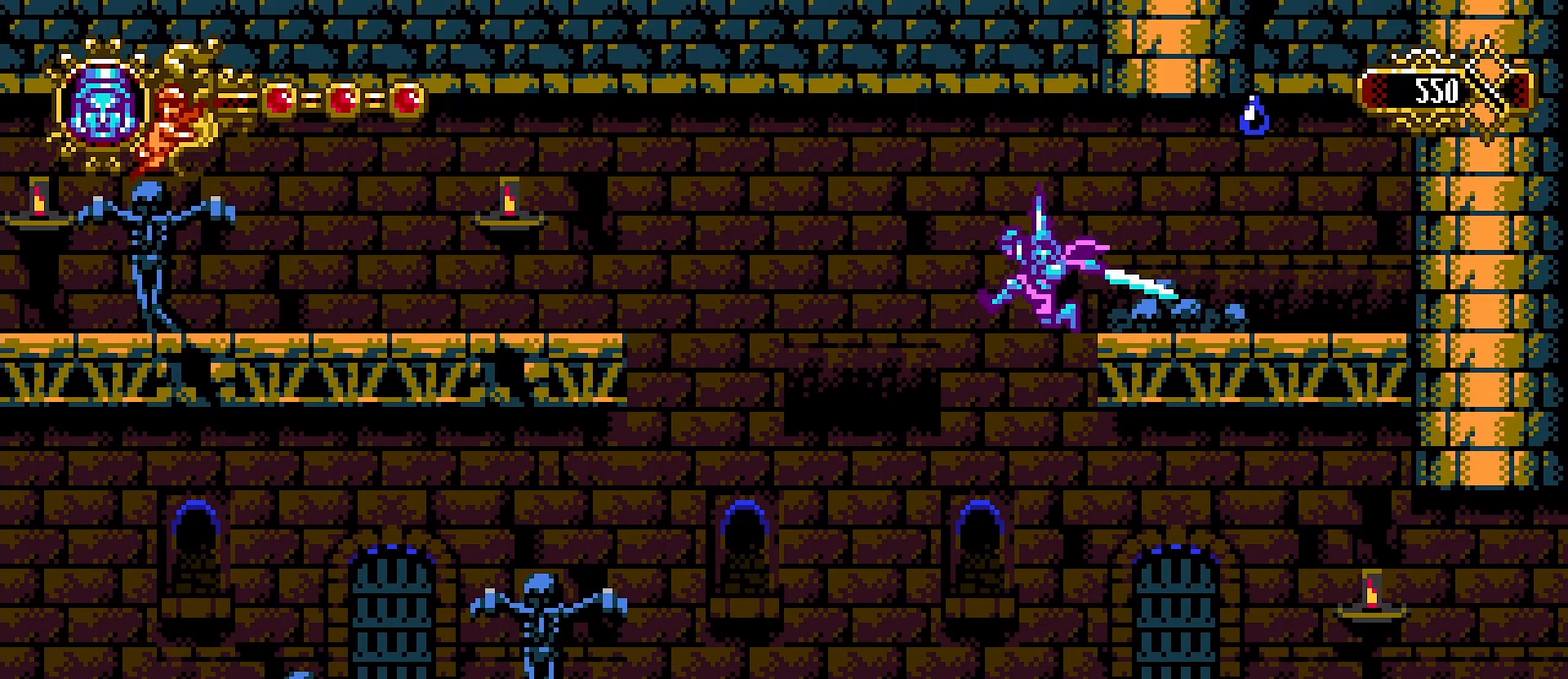
{"buttons": [], "left_stick": "right", "right_stick": "center", "events": [[67, "left_stick", "right"]]}